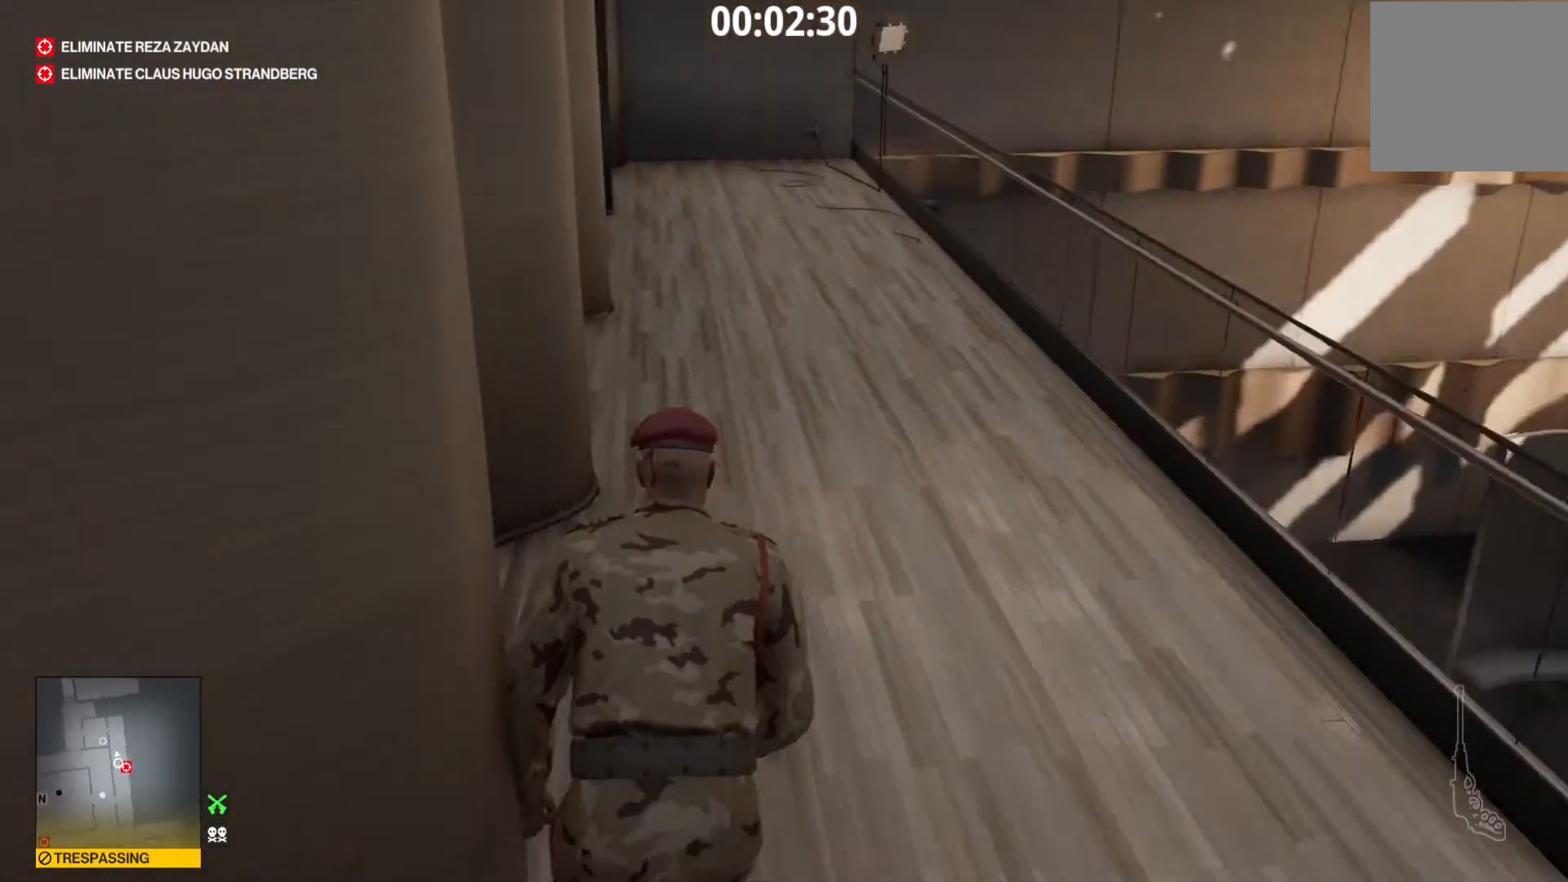
Gameplay with a controller (Xbox layout); each line is a JSON object with the inputs held at the frame after it (dt_ms = milliseconds from this image to that frame). "events" lists button and stick changes between this image and that frame as [ms after this image, input, new state], when the widget could be followed in between. Not read: L3 R3.
{"dt_ms": 480, "buttons": ["L1"], "left_stick": "up", "right_stick": "center", "events": [[80, "right_stick", "center"]]}
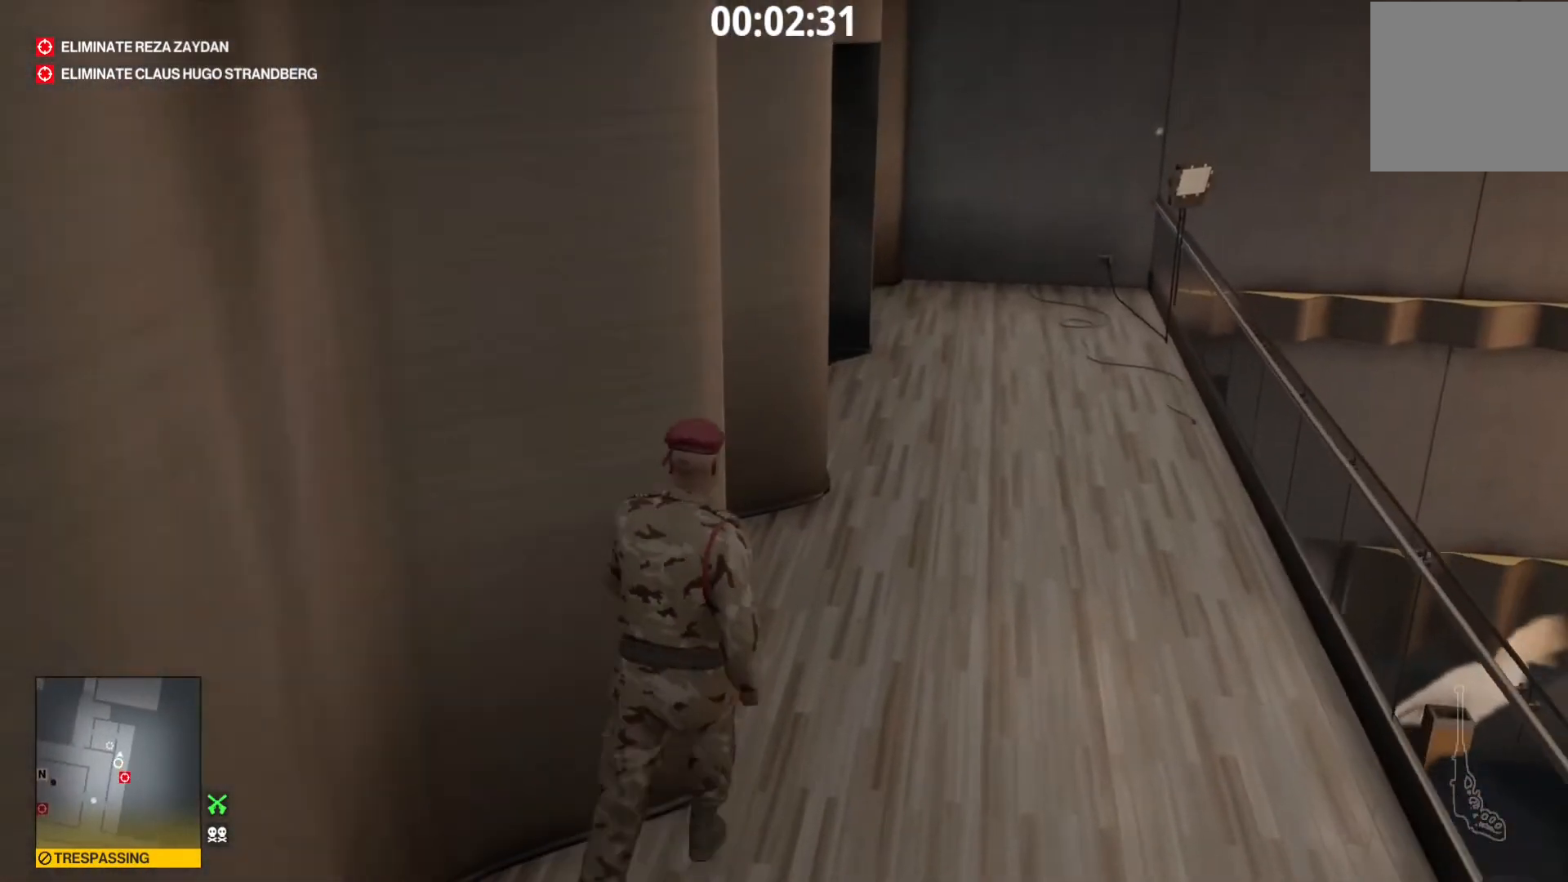
{"dt_ms": 520, "buttons": ["L1"], "left_stick": "up", "right_stick": "center", "events": [[120, "right_stick", "left"], [320, "right_stick", "center"]]}
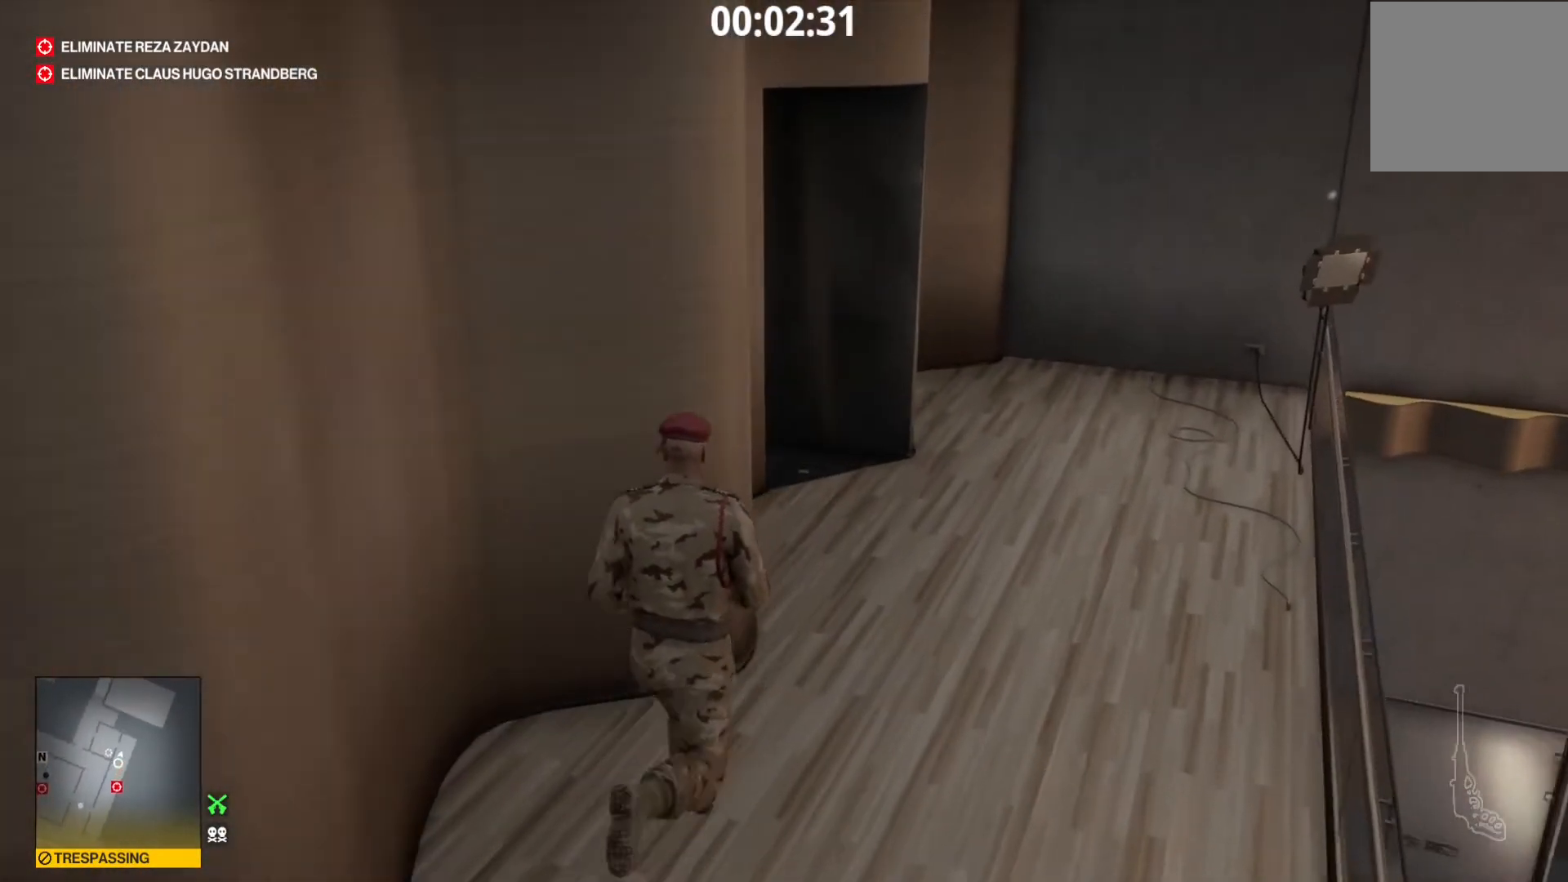
{"dt_ms": 480, "buttons": ["L1"], "left_stick": "up", "right_stick": "center", "events": [[200, "right_stick", "left"], [440, "right_stick", "center"]]}
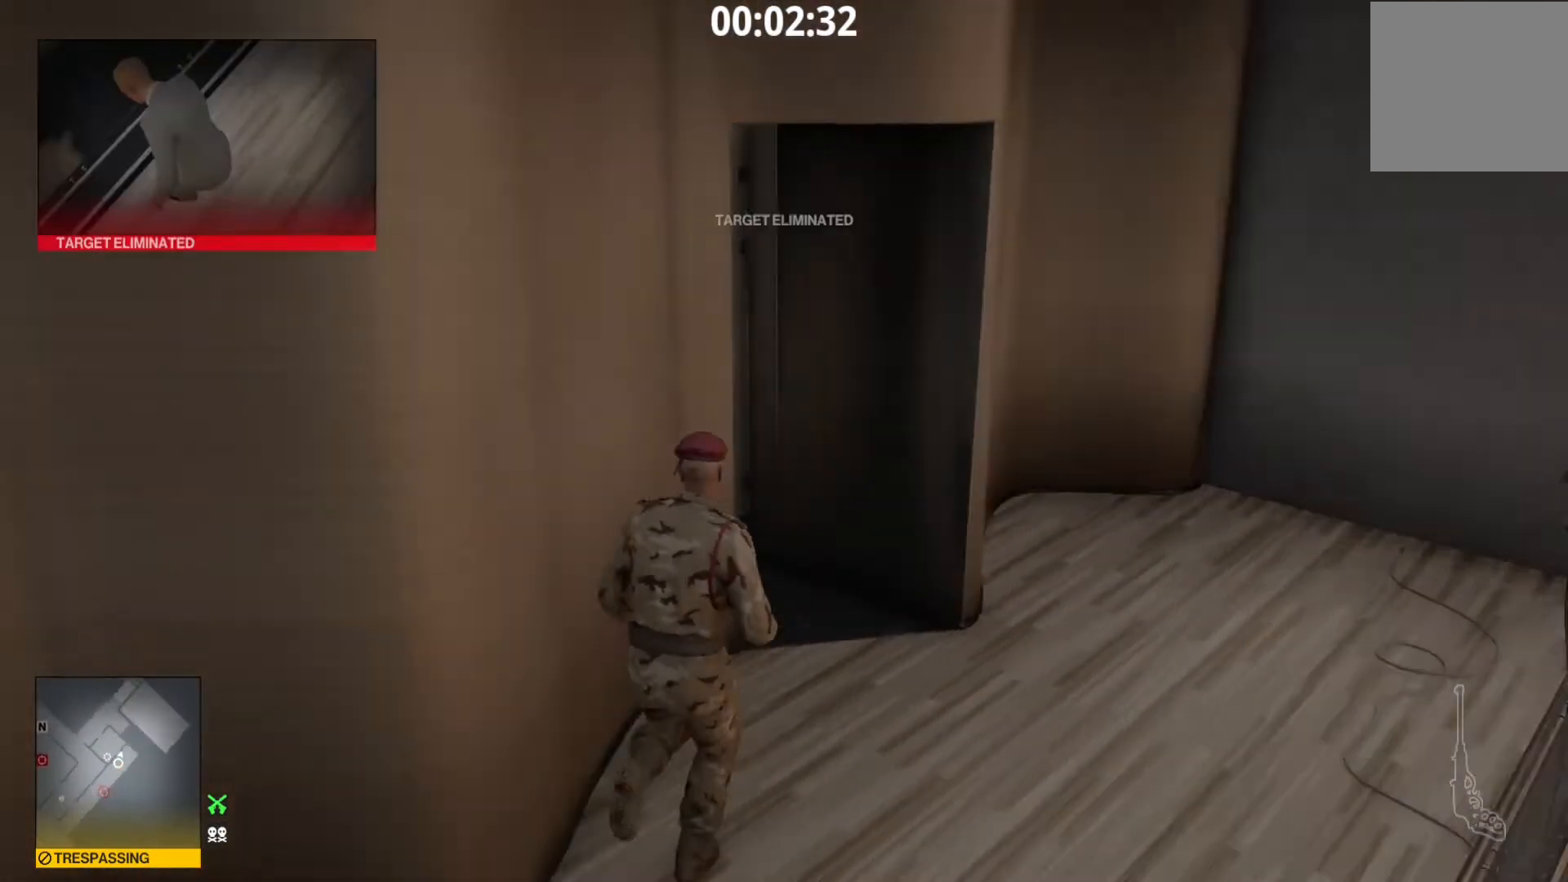
{"dt_ms": 520, "buttons": ["Y", "L1"], "left_stick": "up-left", "right_stick": "center", "events": [[280, "Y", "down"], [400, "Y", "up"], [400, "left_stick", "up-left"], [440, "Y", "down"]]}
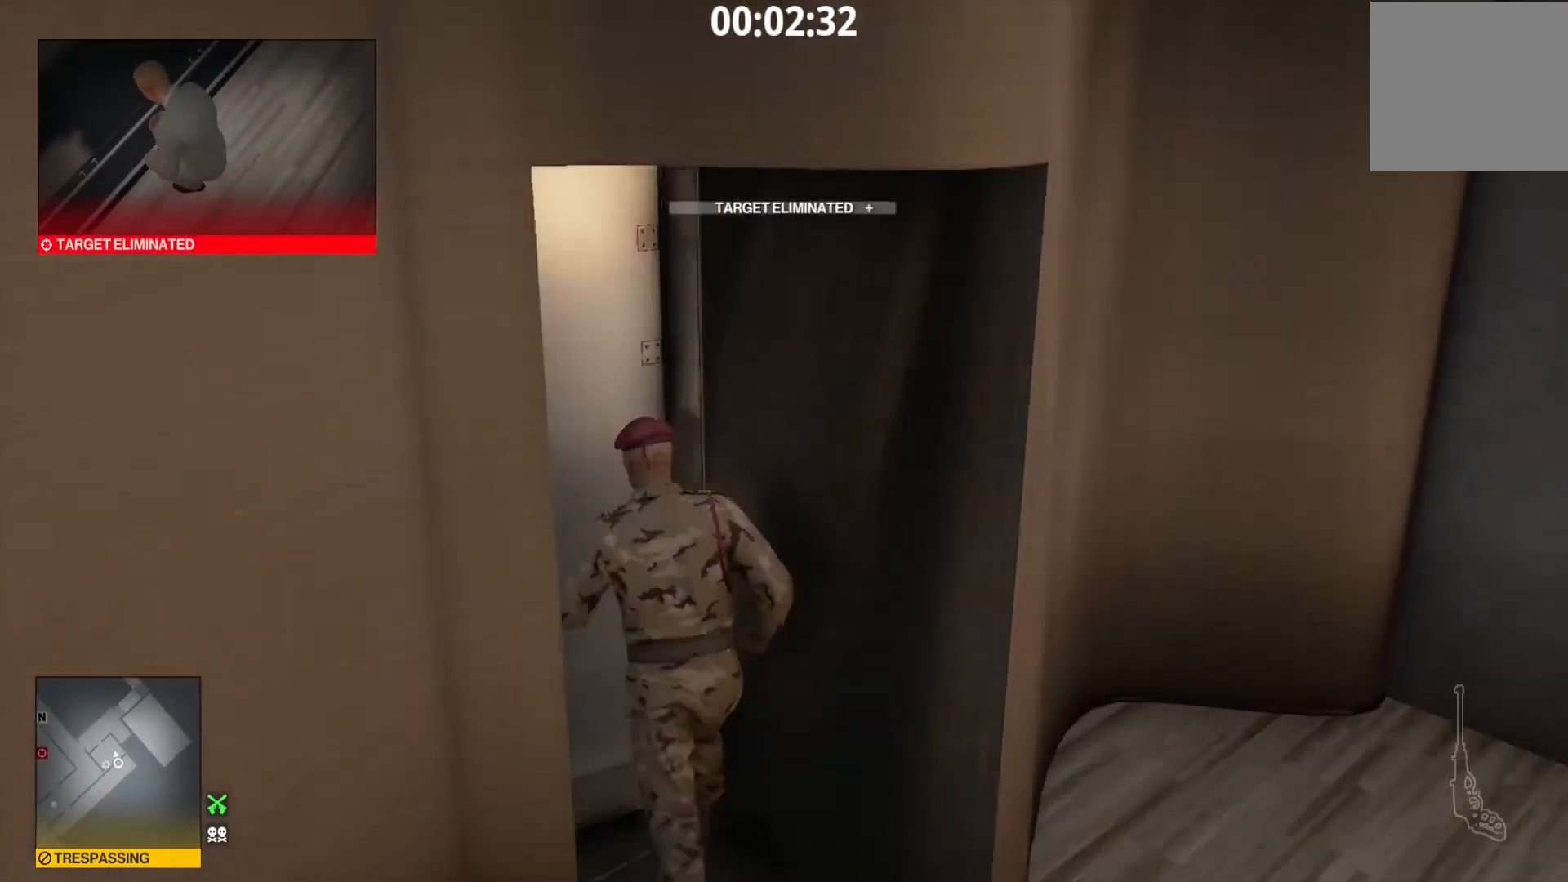
{"dt_ms": 480, "buttons": [], "left_stick": "up-left", "right_stick": "down-right", "events": [[40, "Y", "up"], [280, "L1", "up"], [320, "right_stick", "down-right"]]}
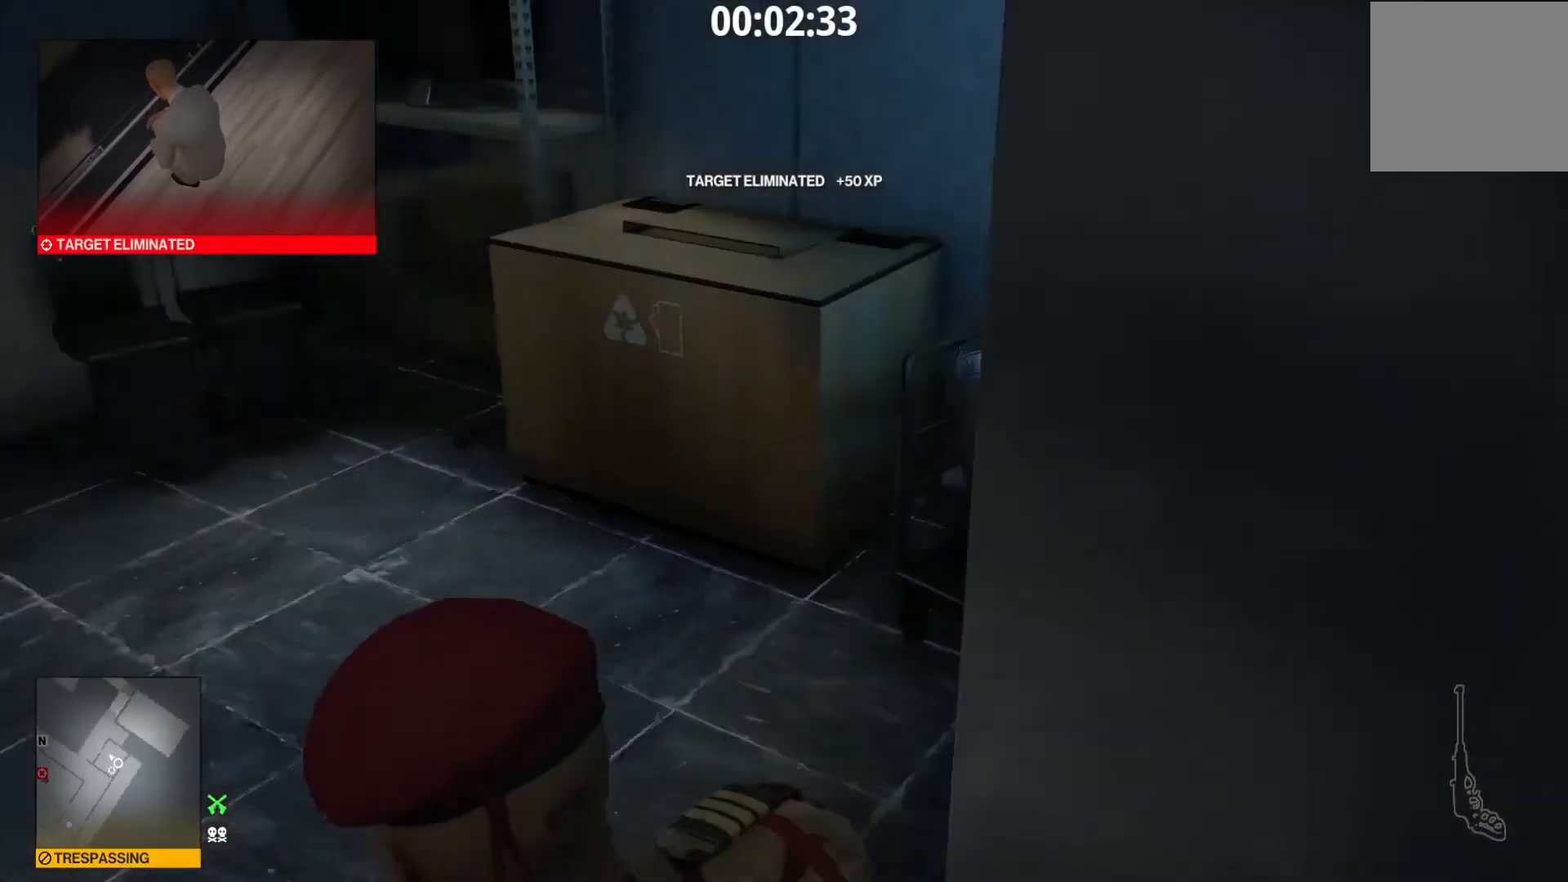
{"dt_ms": 1000, "buttons": [], "left_stick": "center", "right_stick": "center"}
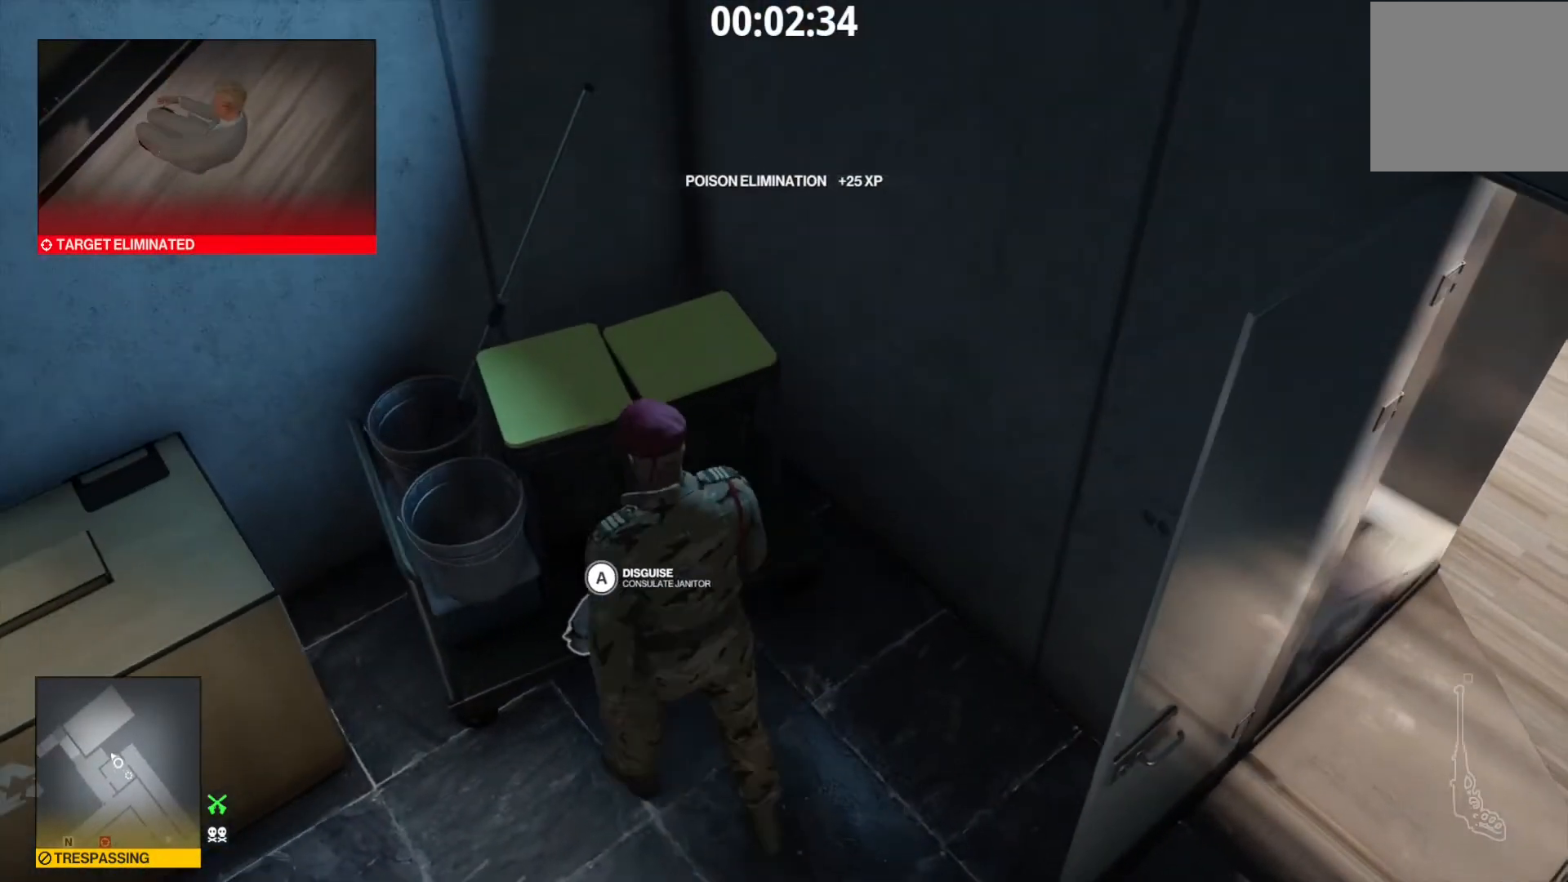
{"dt_ms": 520, "buttons": [], "left_stick": "center", "right_stick": "center", "events": []}
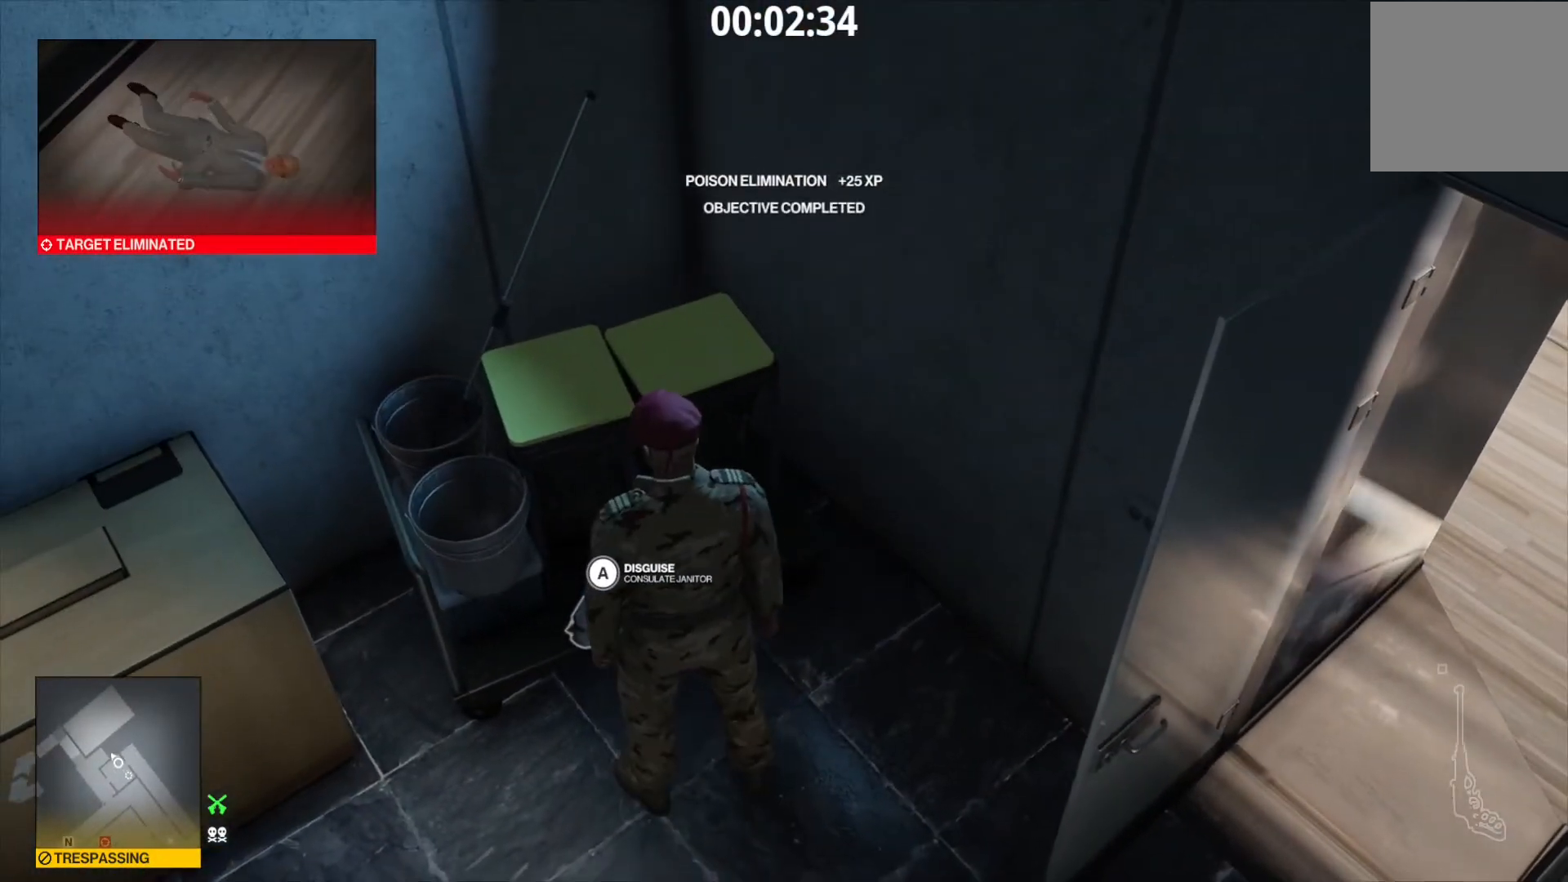
{"dt_ms": 480, "buttons": [], "left_stick": "center", "right_stick": "center", "events": []}